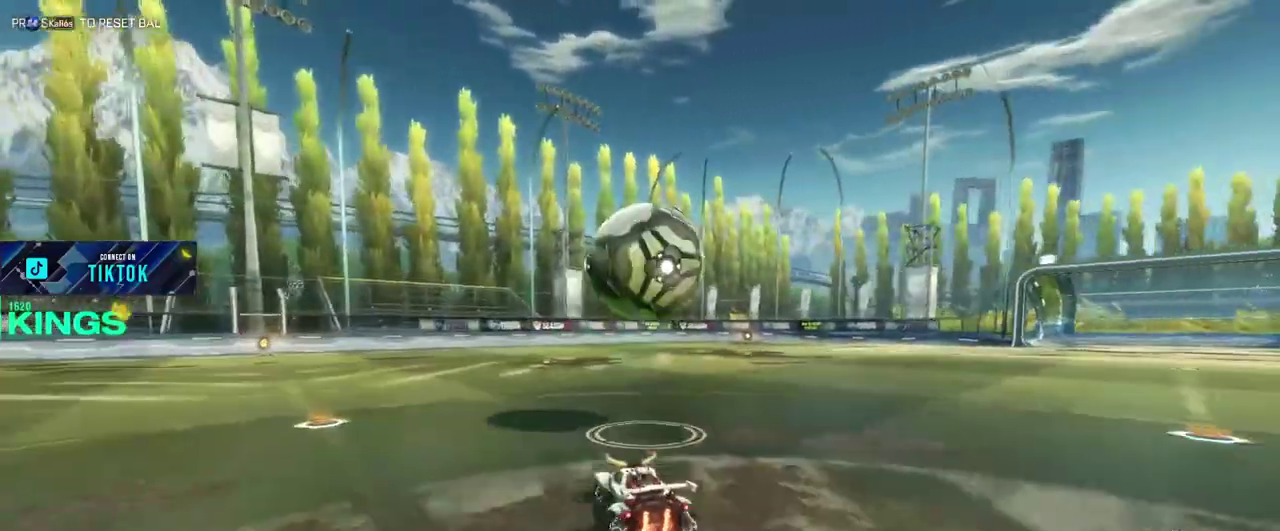
Gameplay with a controller (PlayStation layout); each line is a JSON object with the inputs held at the frame after it. "events" lists button and stick changes between this image and that frame as [ms after this image, input, new state], when the widget could be followed in between. This document gives stick clicks only as held states, not as events.
{"buttons": ["R2"], "left_stick": "center", "right_stick": "center", "events": [[100, "left_stick", "left"], [283, "left_stick", "center"]]}
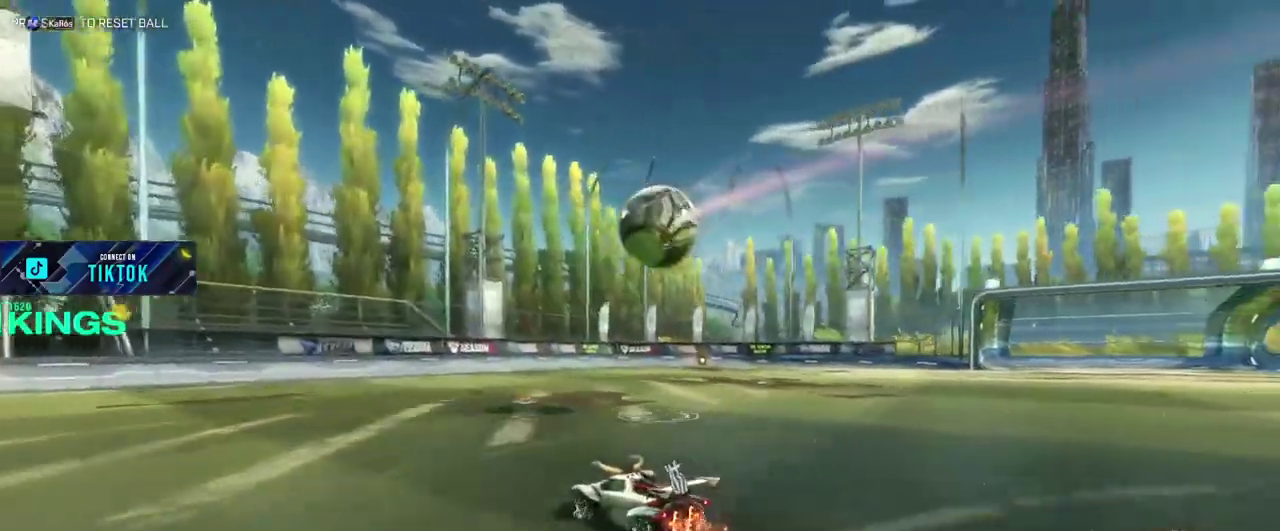
{"buttons": ["R2"], "left_stick": "center", "right_stick": "center", "events": []}
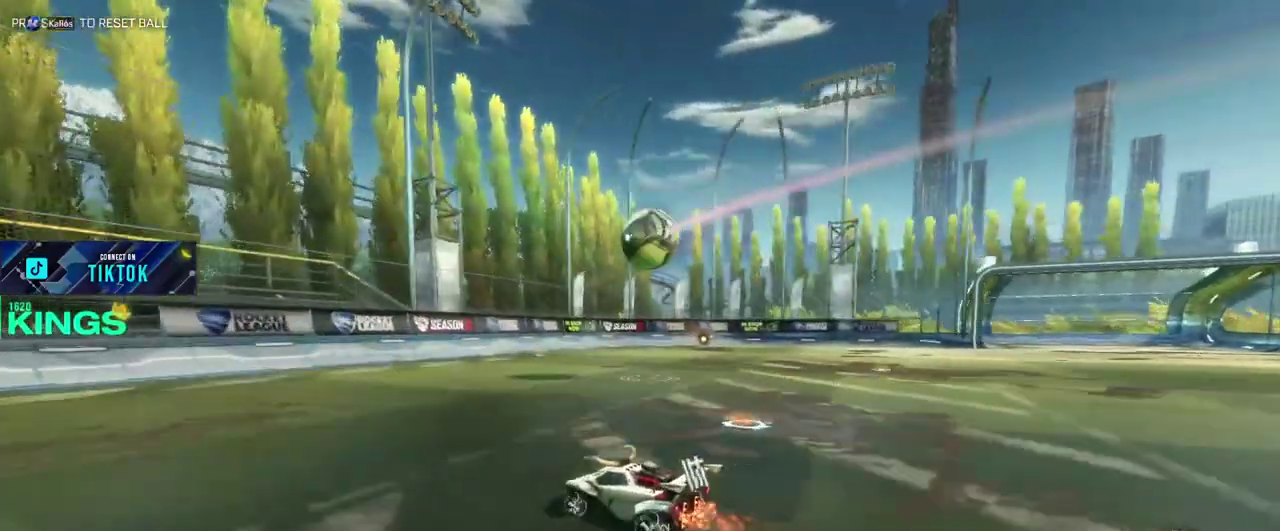
{"buttons": ["R2"], "left_stick": "center", "right_stick": "center", "events": []}
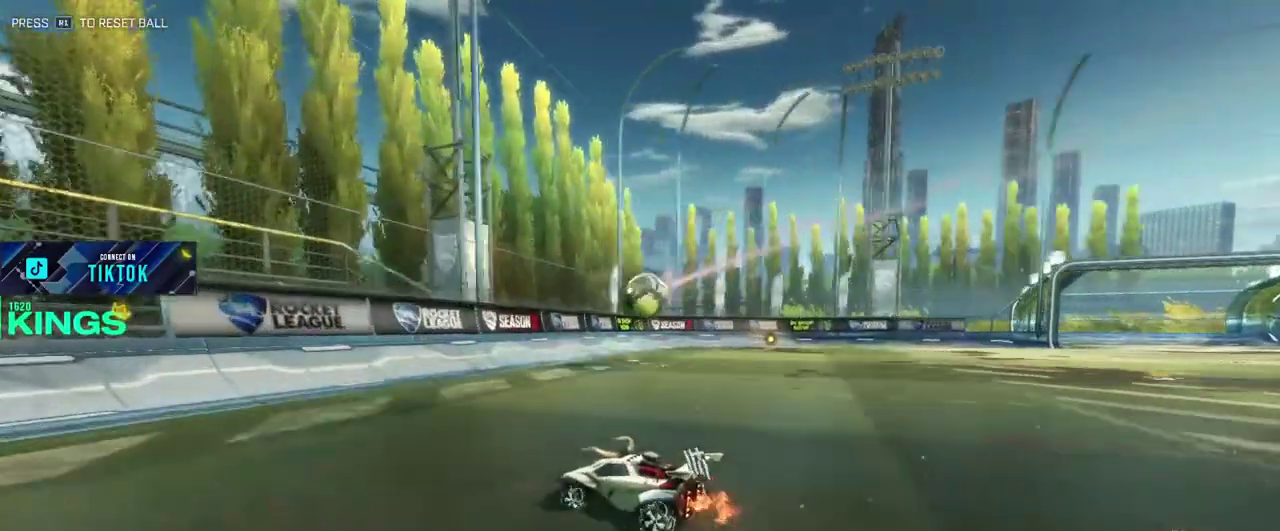
{"buttons": ["R2"], "left_stick": "center", "right_stick": "center", "events": [[17, "left_stick", "right"], [350, "left_stick", "center"]]}
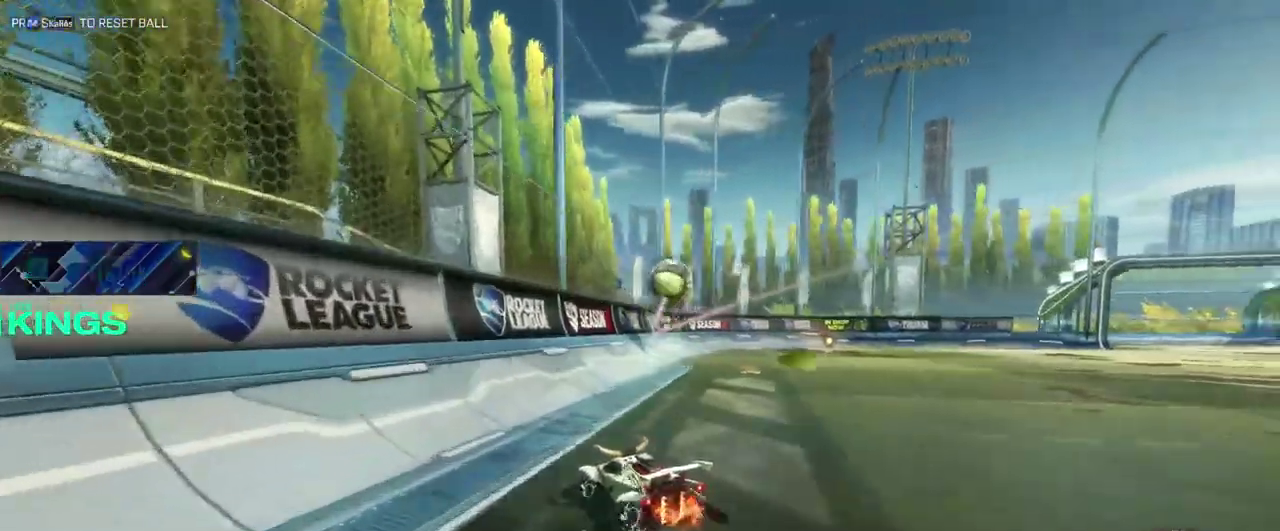
{"buttons": ["R2"], "left_stick": "right", "right_stick": "center", "events": [[100, "left_stick", "right"], [217, "left_stick", "center"], [317, "left_stick", "right"]]}
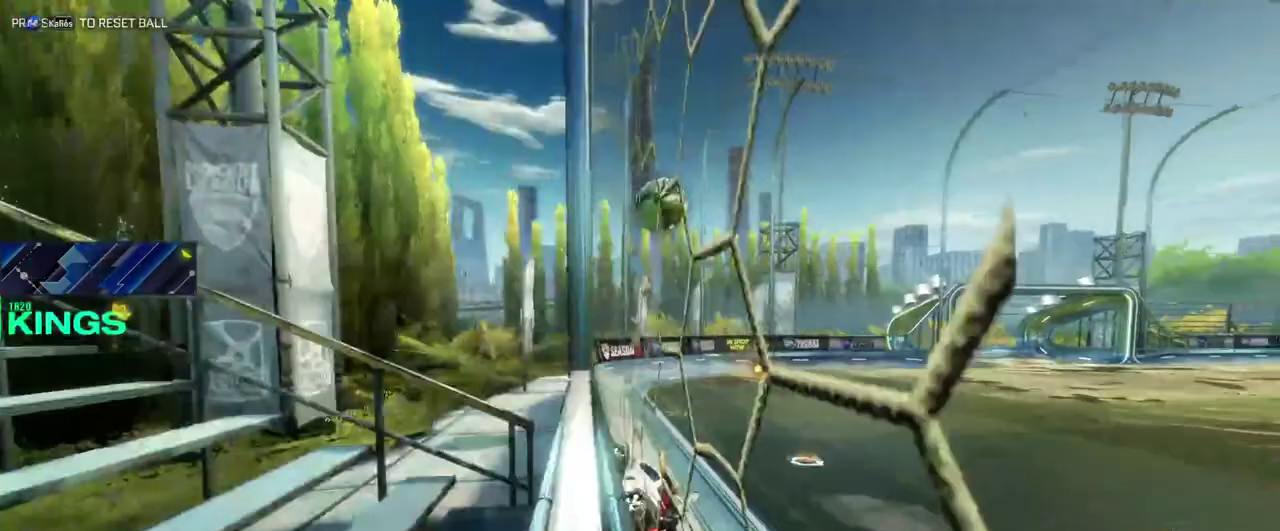
{"buttons": ["R2"], "left_stick": "left", "right_stick": "center", "events": [[183, "left_stick", "center"], [283, "left_stick", "left"]]}
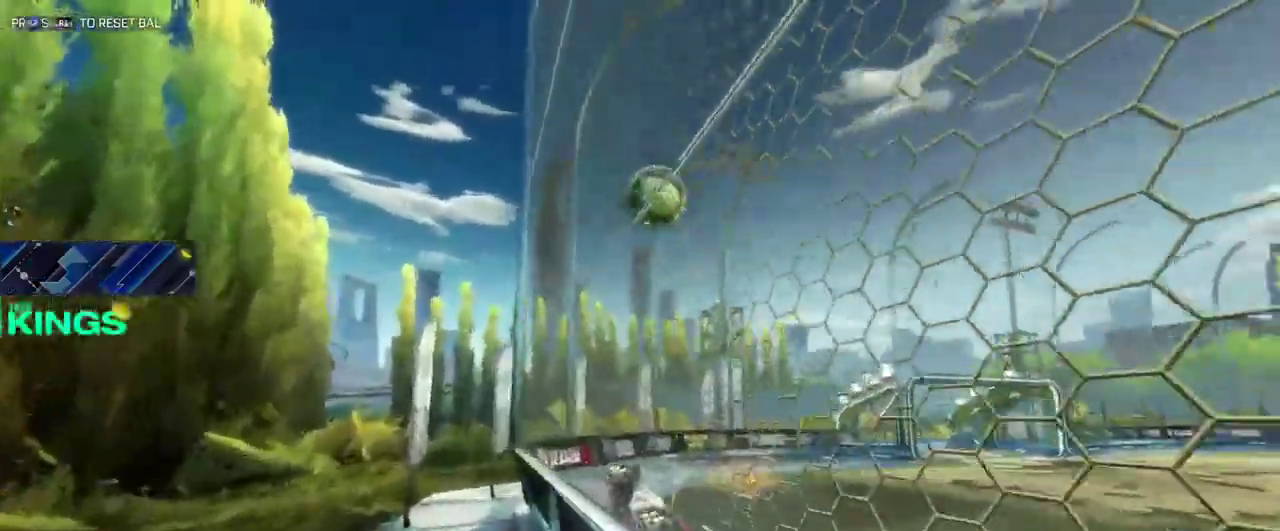
{"buttons": ["R2"], "left_stick": "up-right", "right_stick": "center", "events": [[133, "left_stick", "center"], [433, "left_stick", "up-right"]]}
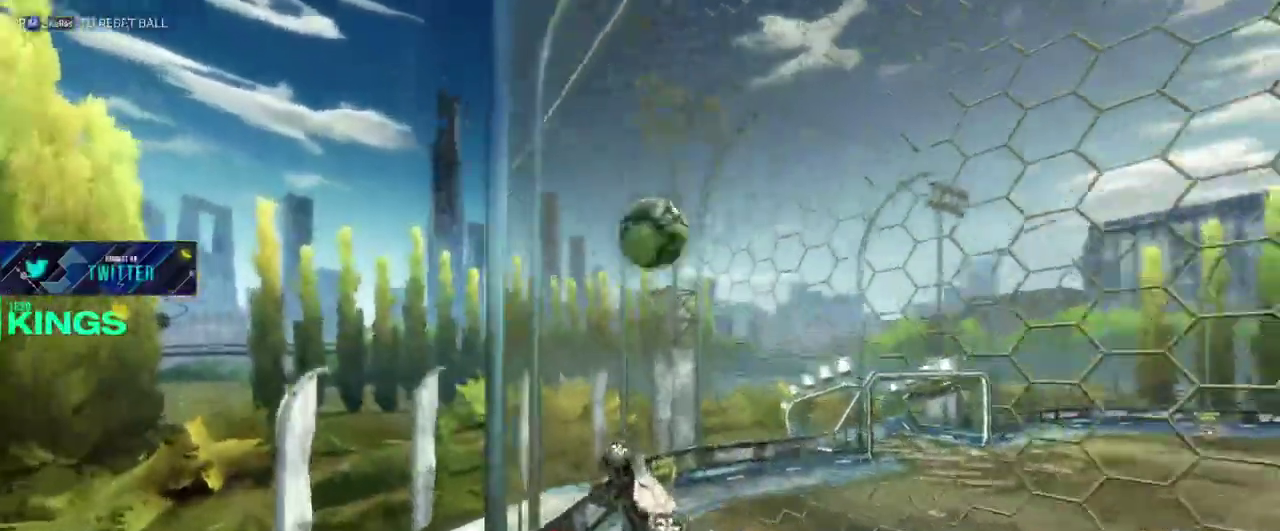
{"buttons": ["R2"], "left_stick": "center", "right_stick": "center", "events": [[183, "left_stick", "center"], [333, "left_stick", "up-right"], [433, "left_stick", "center"]]}
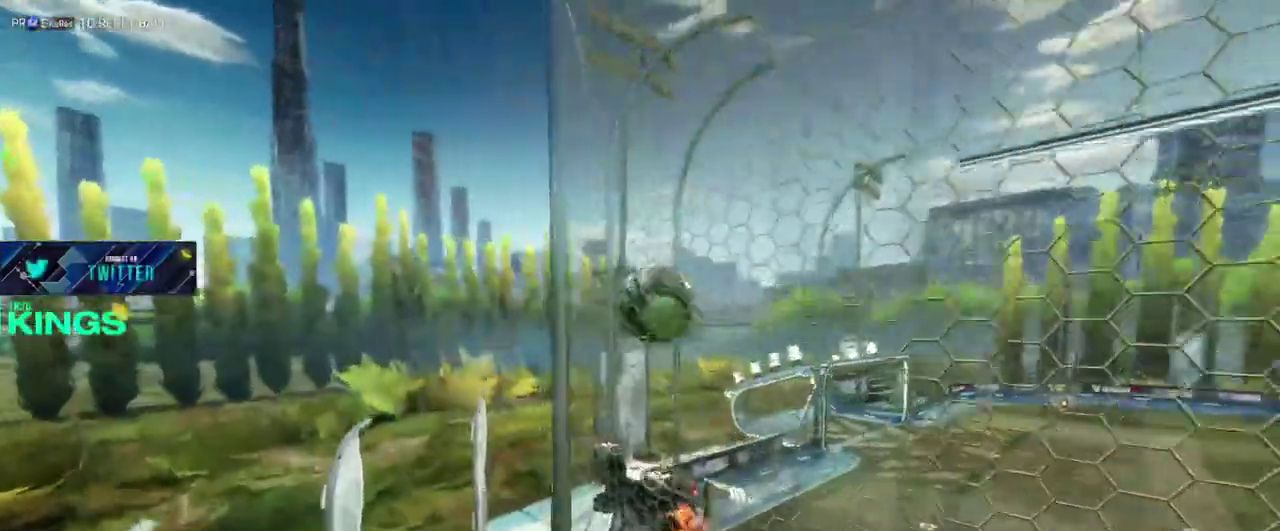
{"buttons": ["R2"], "left_stick": "right", "right_stick": "center", "events": [[50, "left_stick", "right"], [150, "left_stick", "up-right"], [200, "left_stick", "center"], [417, "left_stick", "right"]]}
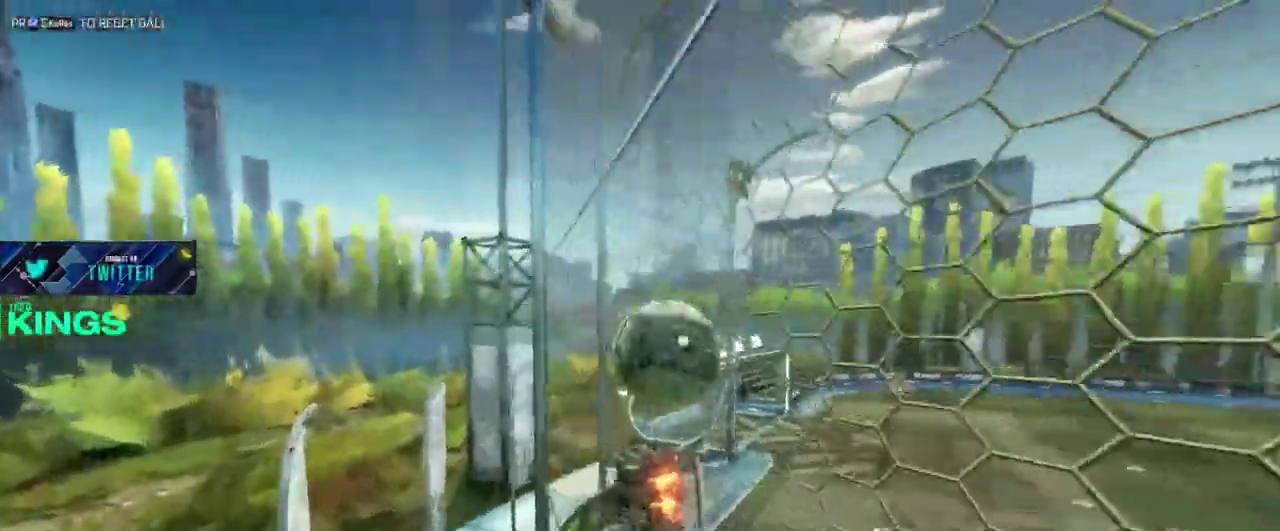
{"buttons": [], "left_stick": "up-left", "right_stick": "center"}
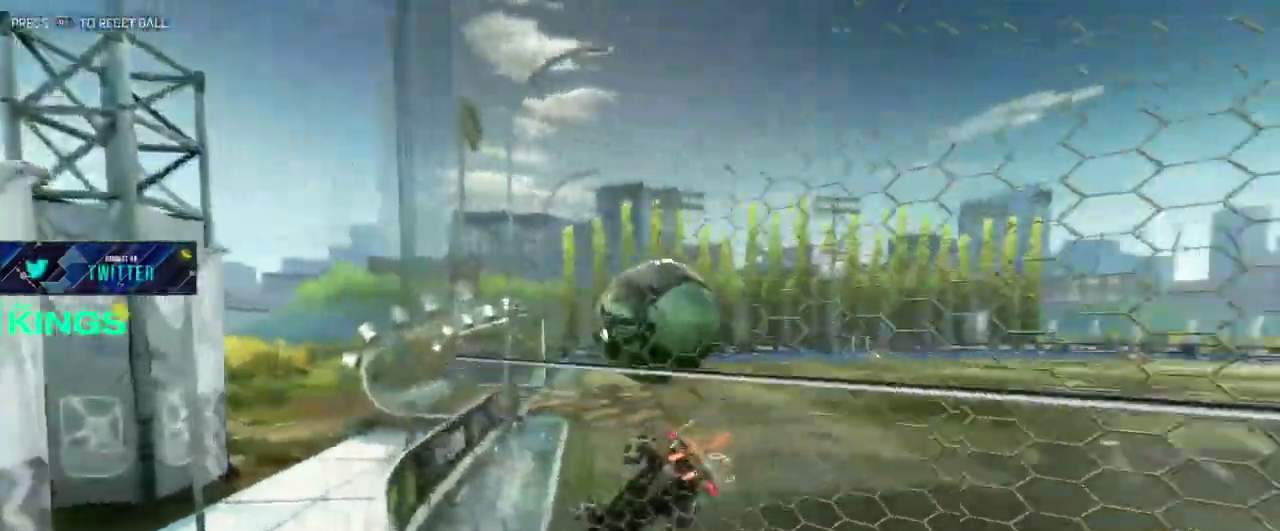
{"buttons": ["R2"], "left_stick": "center", "right_stick": "center"}
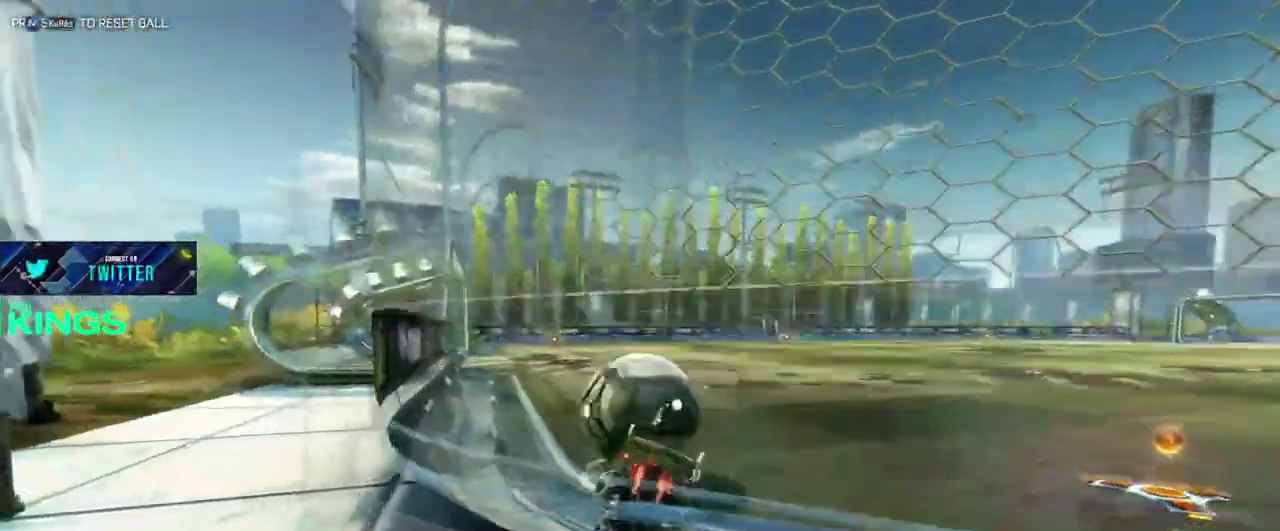
{"buttons": ["L2"], "left_stick": "left", "right_stick": "center", "events": [[50, "R2", "up"], [67, "L2", "down"], [83, "left_stick", "left"], [333, "left_stick", "right"], [483, "left_stick", "left"]]}
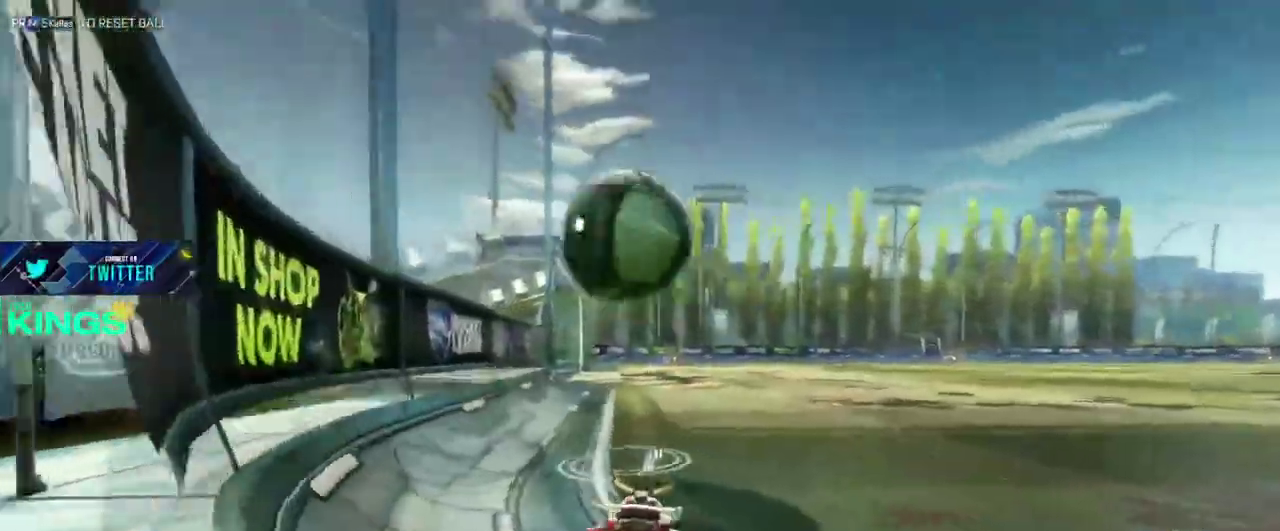
{"buttons": ["R2"], "left_stick": "left", "right_stick": "center", "events": [[33, "left_stick", "up-left"], [50, "R2", "down"], [100, "L2", "up"], [100, "left_stick", "left"]]}
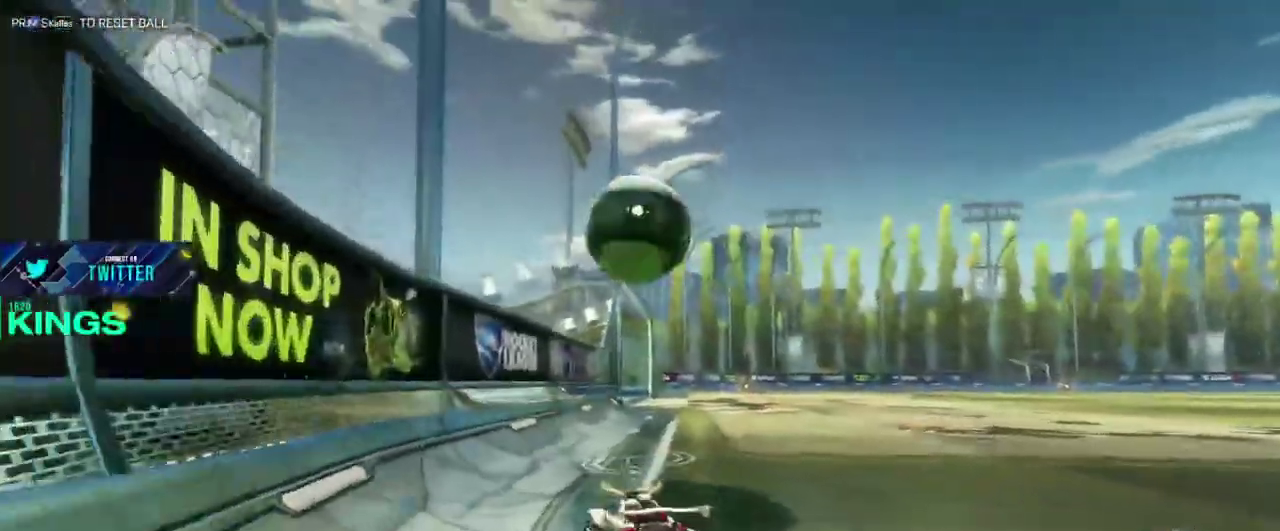
{"buttons": ["R2"], "left_stick": "right", "right_stick": "center", "events": [[83, "left_stick", "center"], [500, "left_stick", "right"]]}
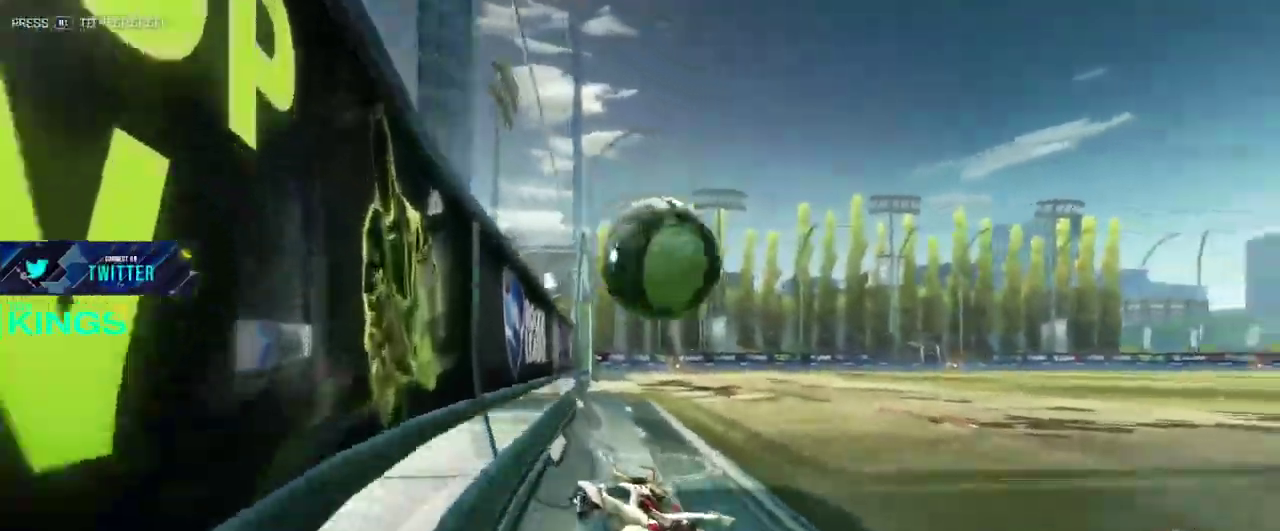
{"buttons": ["R2"], "left_stick": "center", "right_stick": "center", "events": [[67, "left_stick", "center"], [333, "left_stick", "up-right"], [467, "left_stick", "center"]]}
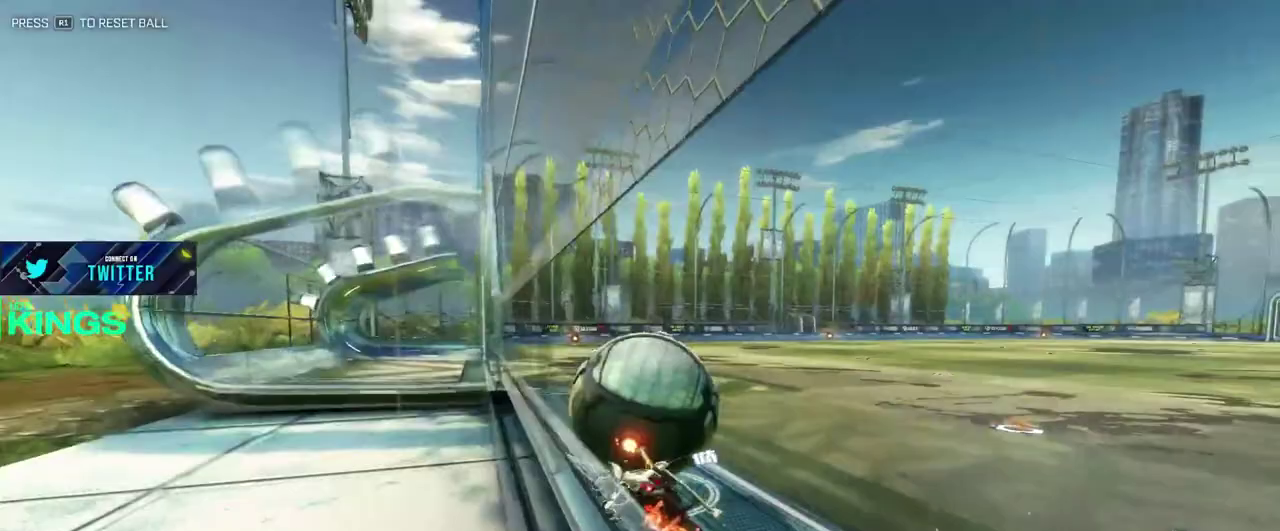
{"buttons": ["CIRCLE", "R2"], "left_stick": "center", "right_stick": "center", "events": [[300, "CIRCLE", "down"]]}
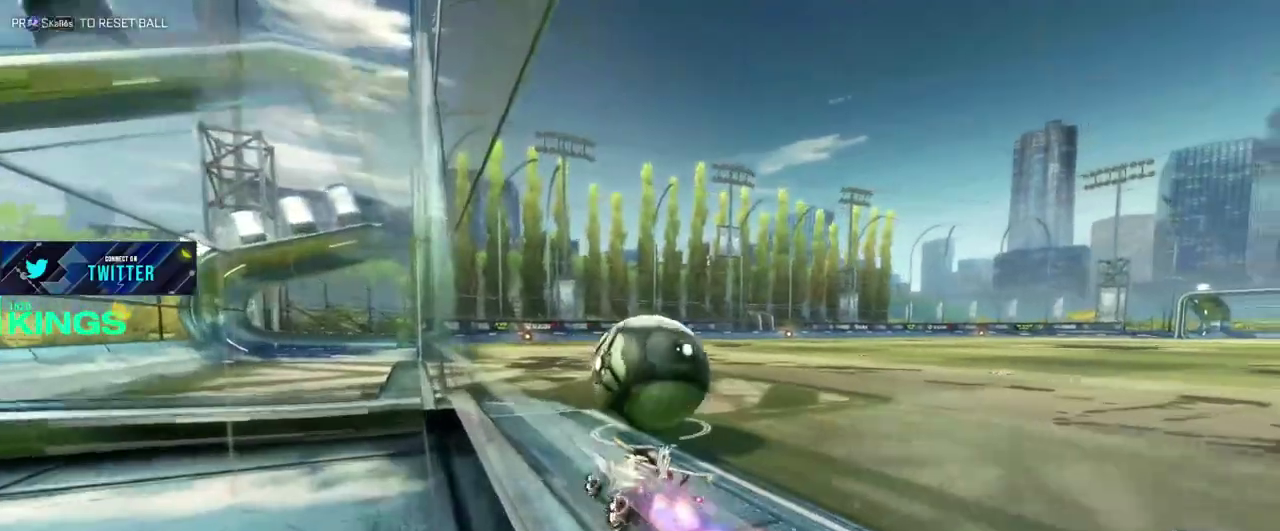
{"buttons": ["CIRCLE", "R2"], "left_stick": "up-right", "right_stick": "center", "events": [[300, "left_stick", "right"], [467, "left_stick", "up-right"]]}
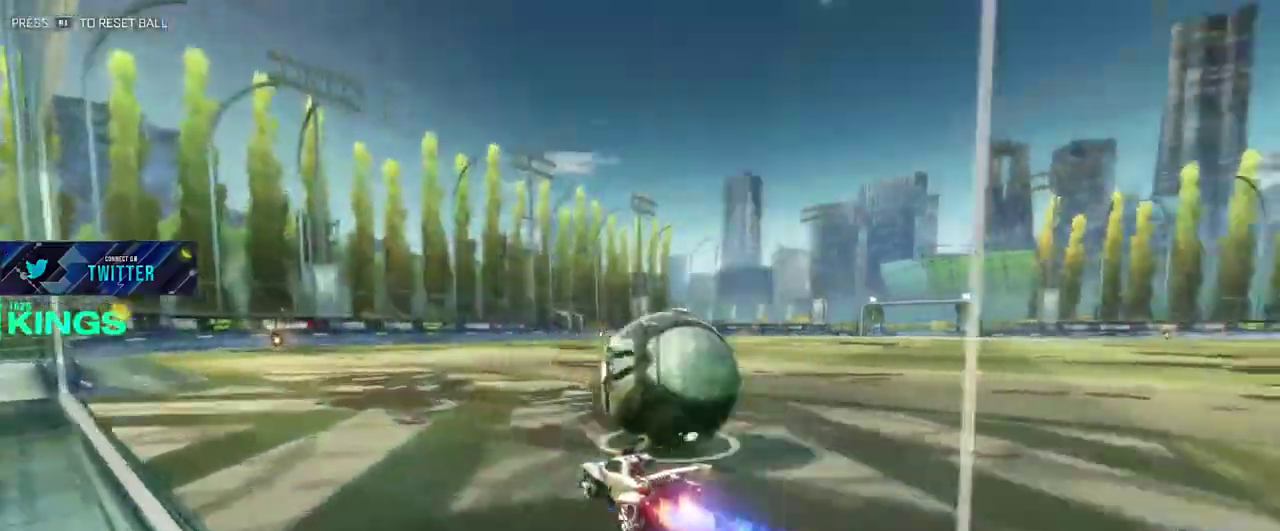
{"buttons": ["CIRCLE", "R2"], "left_stick": "right", "right_stick": "center", "events": [[50, "left_stick", "center"], [333, "left_stick", "right"]]}
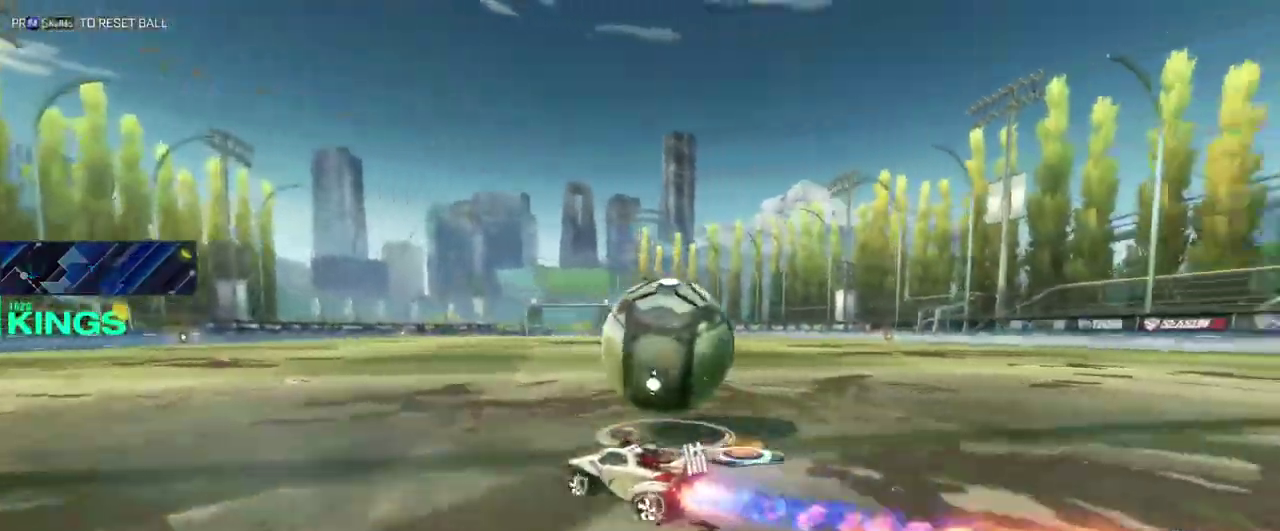
{"buttons": ["CIRCLE", "R2"], "left_stick": "up-right", "right_stick": "center", "events": [[150, "left_stick", "center"], [400, "left_stick", "up-right"]]}
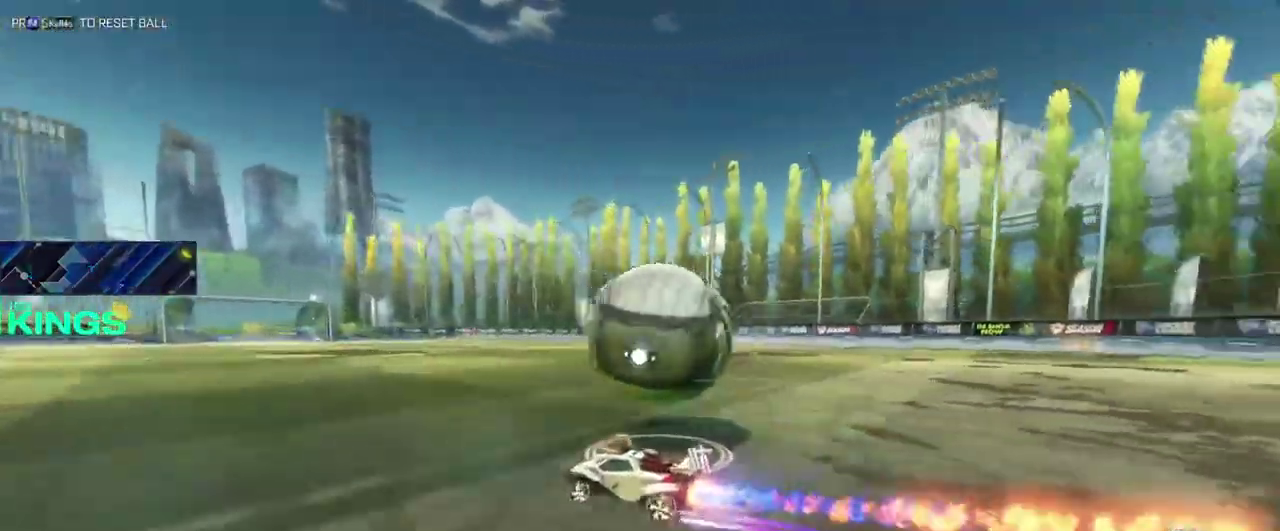
{"buttons": ["R2"], "left_stick": "left", "right_stick": "center", "events": [[250, "CIRCLE", "up"], [317, "left_stick", "center"], [400, "left_stick", "left"]]}
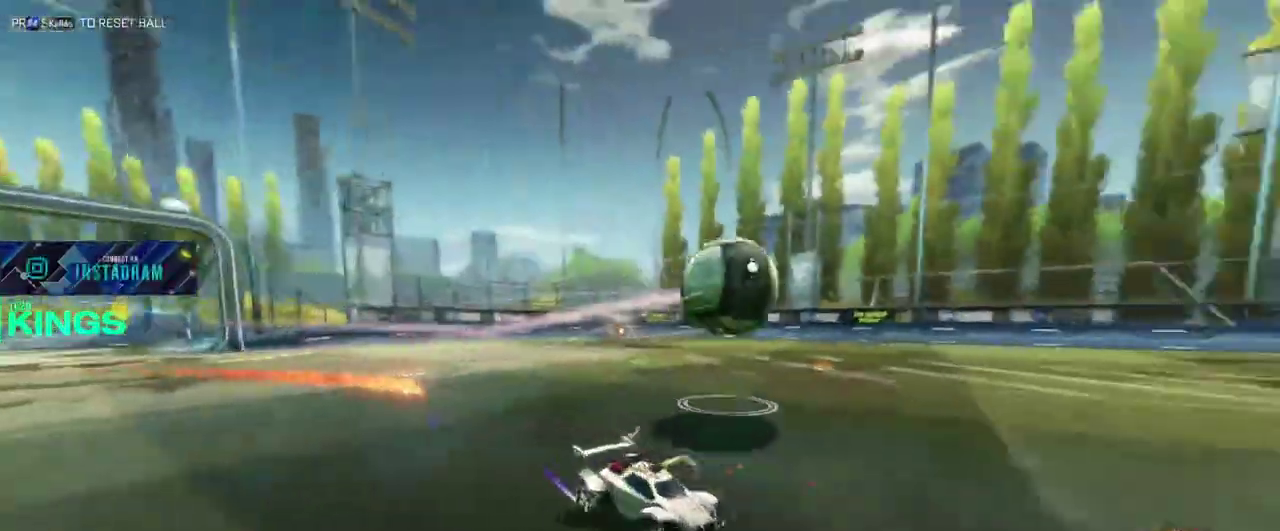
{"buttons": ["R2"], "left_stick": "left", "right_stick": "center", "events": [[167, "left_stick", "center"], [217, "R2", "up"], [250, "left_stick", "left"], [300, "L2", "down"], [350, "L2", "up"], [433, "R2", "down"]]}